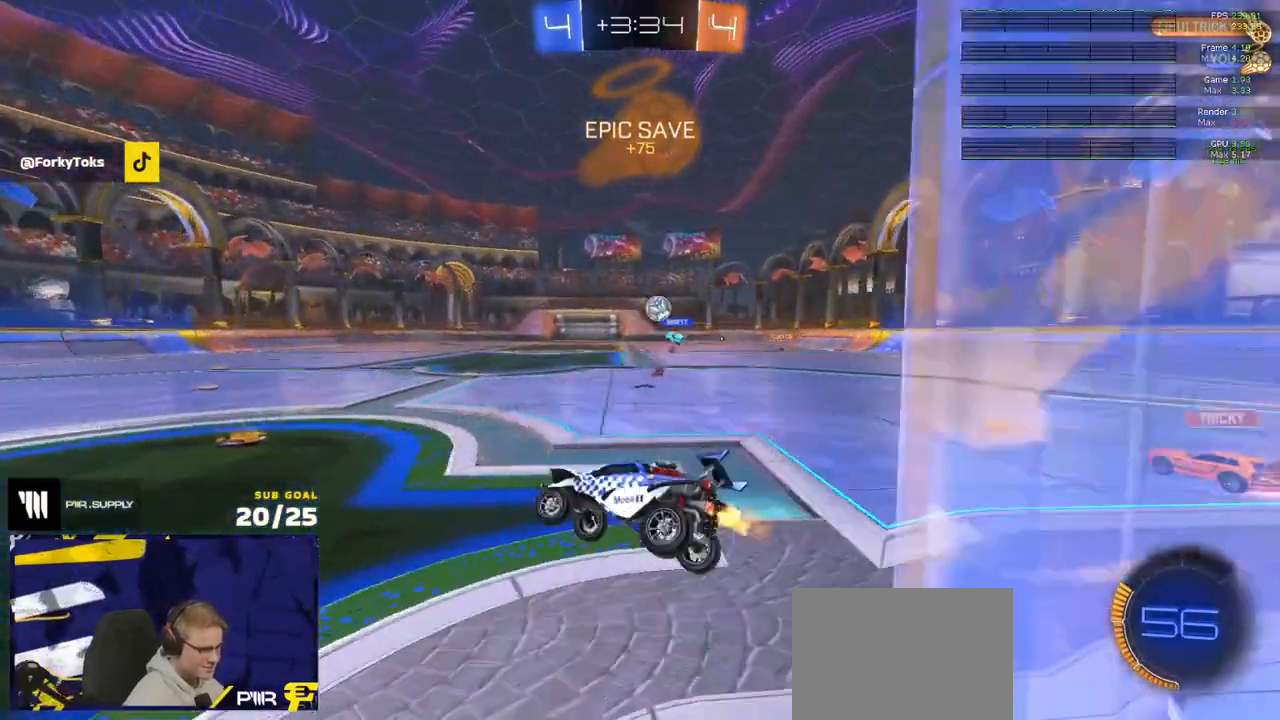
Gameplay with a controller (Xbox layout); each line is a JSON object with the inputs held at the frame after it. "events" lists button and stick changes between this image and that frame as [ms after this image, input, new state], when the widget could be followed in between.
{"buttons": ["R2", "SELECT"], "left_stick": "right", "right_stick": "center", "events": [[133, "left_stick", "up"], [167, "A", "down"], [233, "A", "up"], [300, "left_stick", "right"], [383, "SELECT", "down"]]}
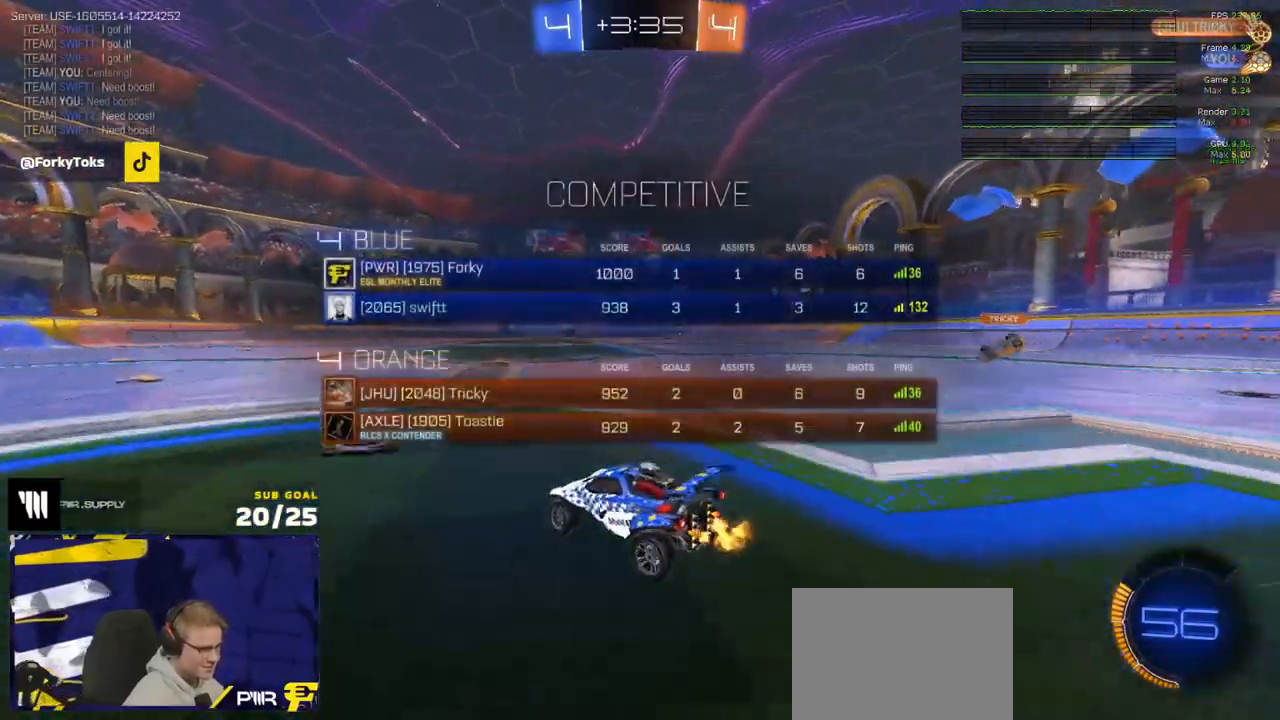
{"buttons": ["R2", "L3"], "left_stick": "down", "right_stick": "center", "events": [[33, "SELECT", "up"], [50, "left_stick", "center"], [150, "R1", "down"], [183, "left_stick", "right"], [233, "A", "down"], [267, "L3", "down"], [283, "A", "up"], [333, "A", "down"], [367, "left_stick", "down"], [433, "A", "up"], [450, "R1", "up"]]}
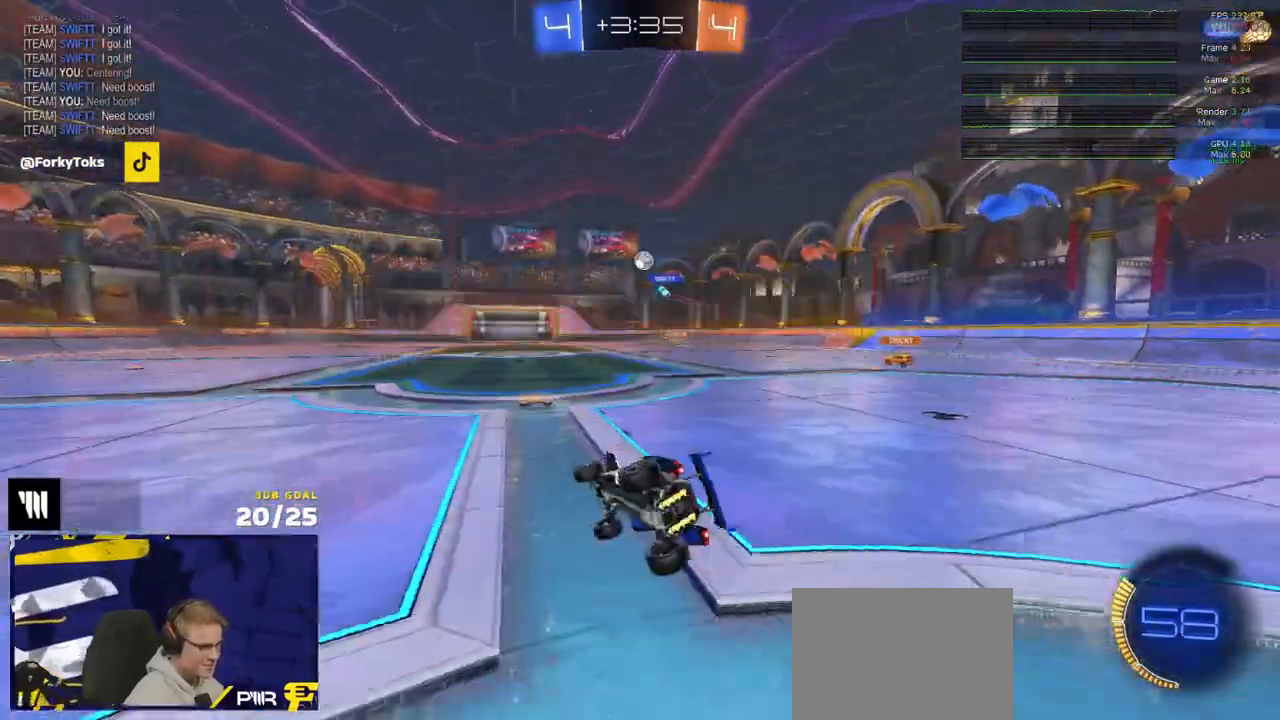
{"buttons": ["R2", "L3"], "left_stick": "down-right", "right_stick": "center", "events": [[83, "left_stick", "down-right"], [133, "R2", "up"], [333, "R2", "down"]]}
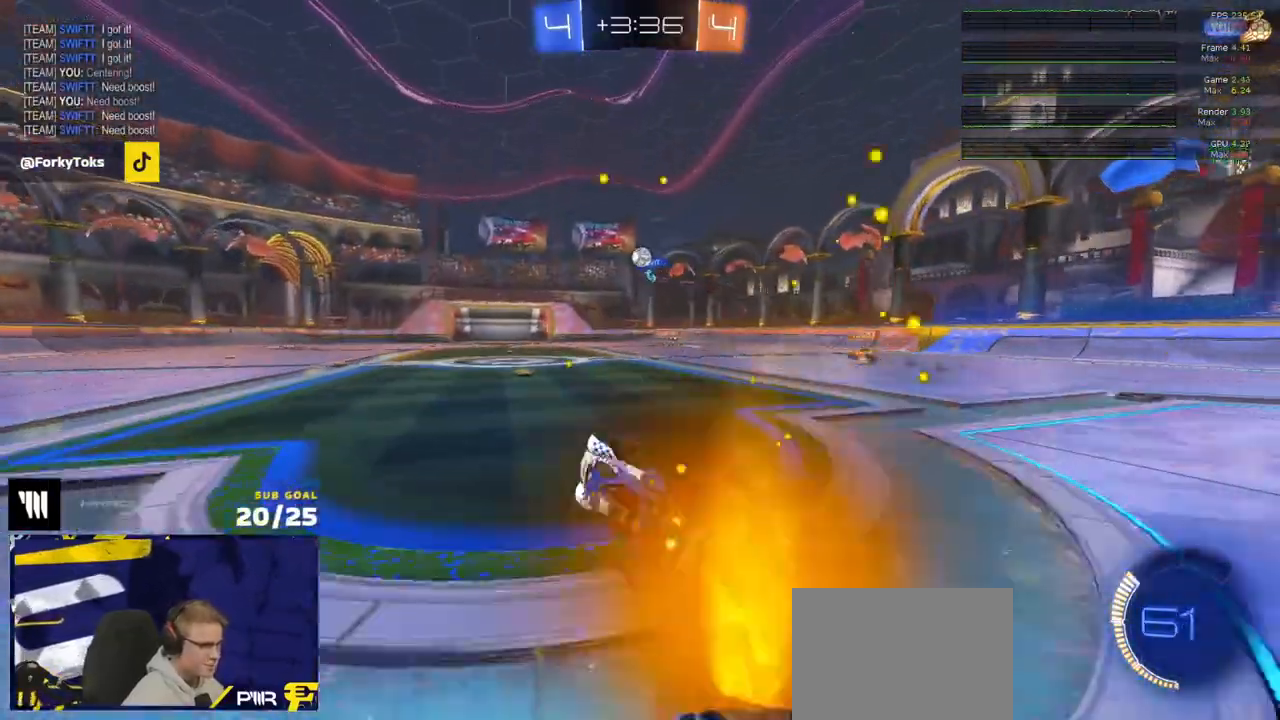
{"buttons": ["R2"], "left_stick": "right", "right_stick": "center", "events": [[117, "left_stick", "center"], [150, "L3", "up"], [483, "left_stick", "right"]]}
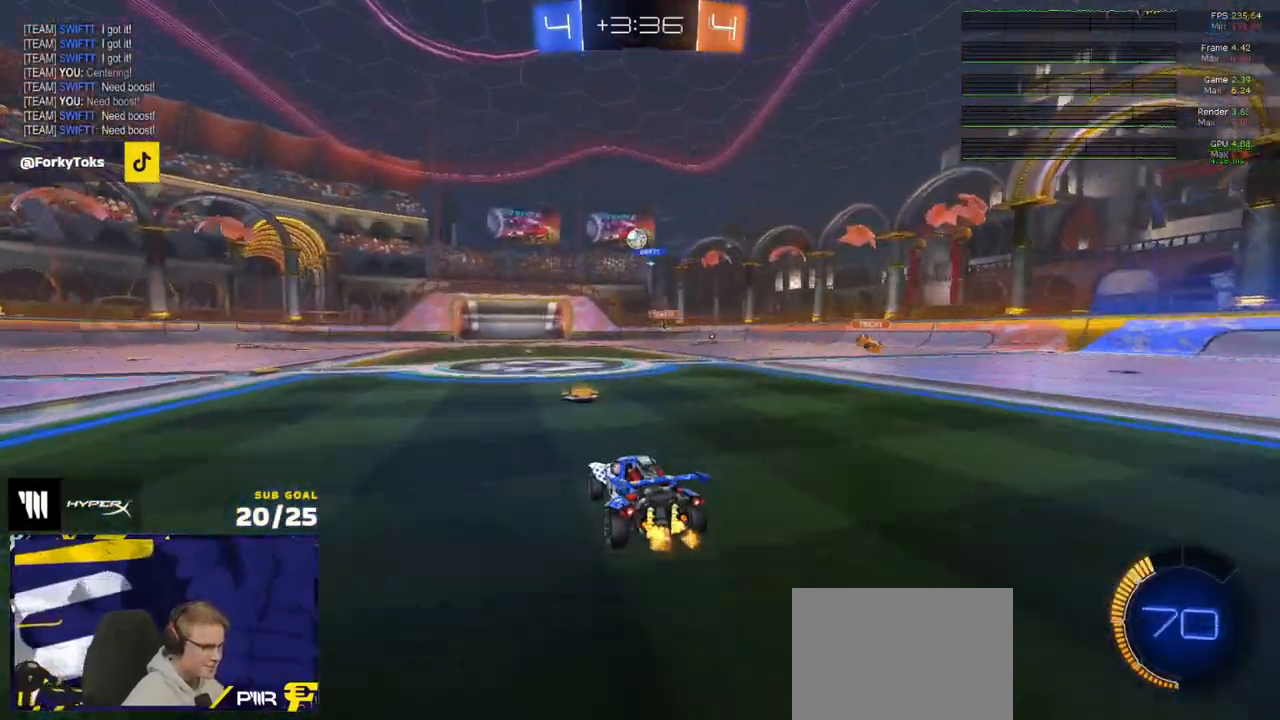
{"buttons": ["R2"], "left_stick": "left", "right_stick": "center", "events": [[50, "left_stick", "center"], [133, "left_stick", "left"], [150, "R1", "down"], [267, "R1", "up"]]}
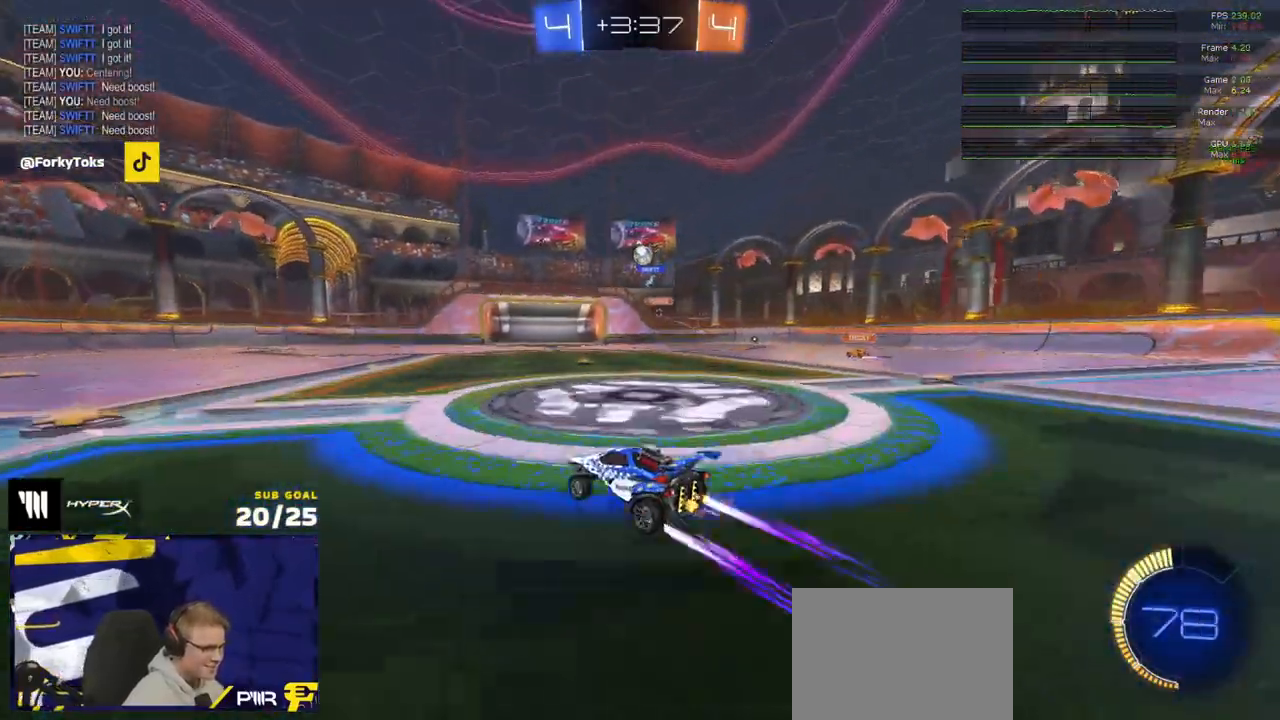
{"buttons": ["R2"], "left_stick": "right", "right_stick": "center", "events": [[50, "left_stick", "center"], [467, "left_stick", "right"]]}
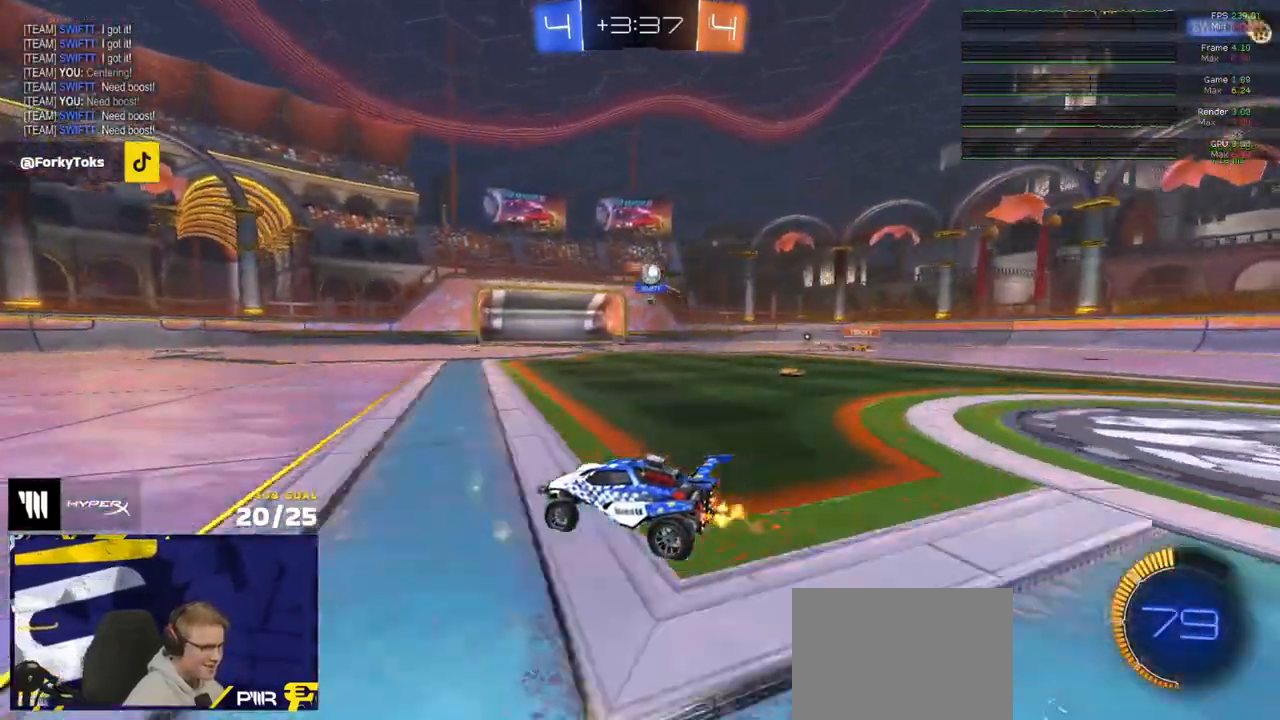
{"buttons": ["R2"], "left_stick": "center", "right_stick": "center", "events": [[33, "R2", "up"], [50, "left_stick", "center"], [167, "left_stick", "right"], [183, "R2", "down"], [350, "left_stick", "center"]]}
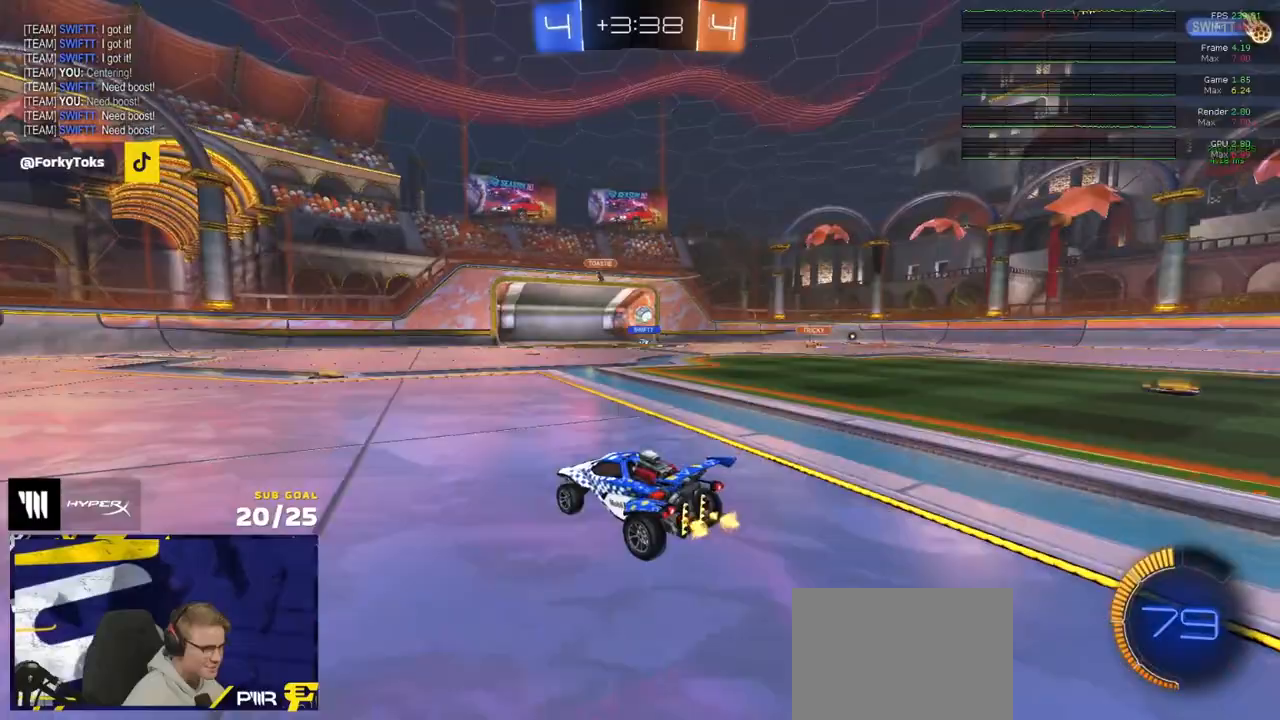
{"buttons": ["R2"], "left_stick": "center", "right_stick": "center", "events": [[233, "left_stick", "right"], [367, "left_stick", "center"], [383, "A", "down"], [417, "A", "up"]]}
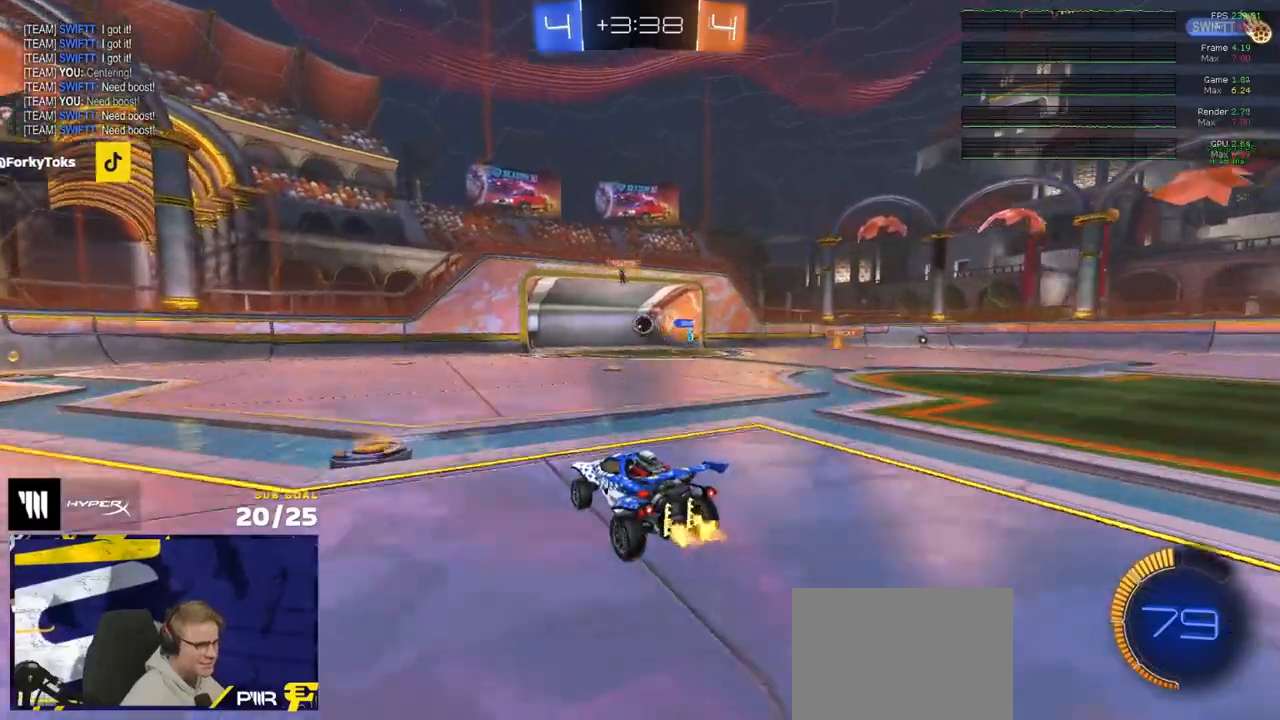
{"buttons": [], "left_stick": "center", "right_stick": "center", "events": [[100, "SELECT", "down"], [283, "R2", "up"], [433, "SELECT", "up"]]}
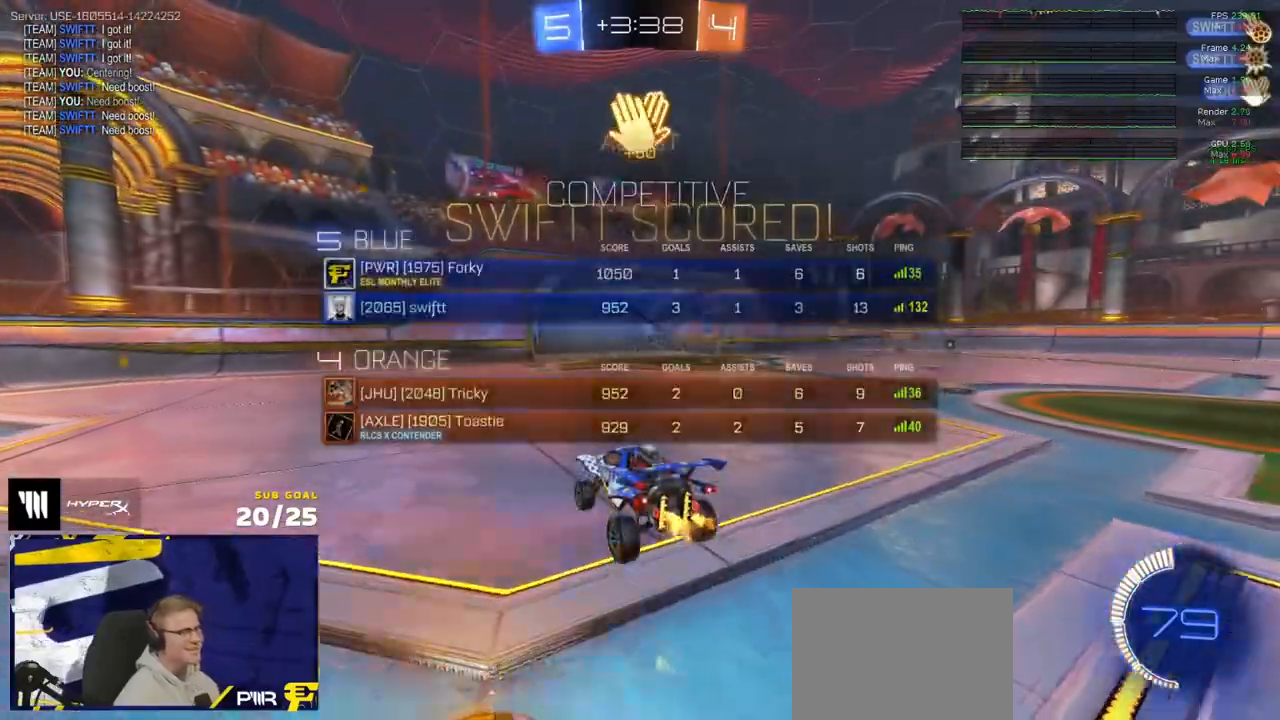
{"buttons": ["L3"], "left_stick": "left", "right_stick": "center", "events": [[117, "SELECT", "down"], [267, "SELECT", "up"], [483, "L3", "down"], [483, "left_stick", "left"]]}
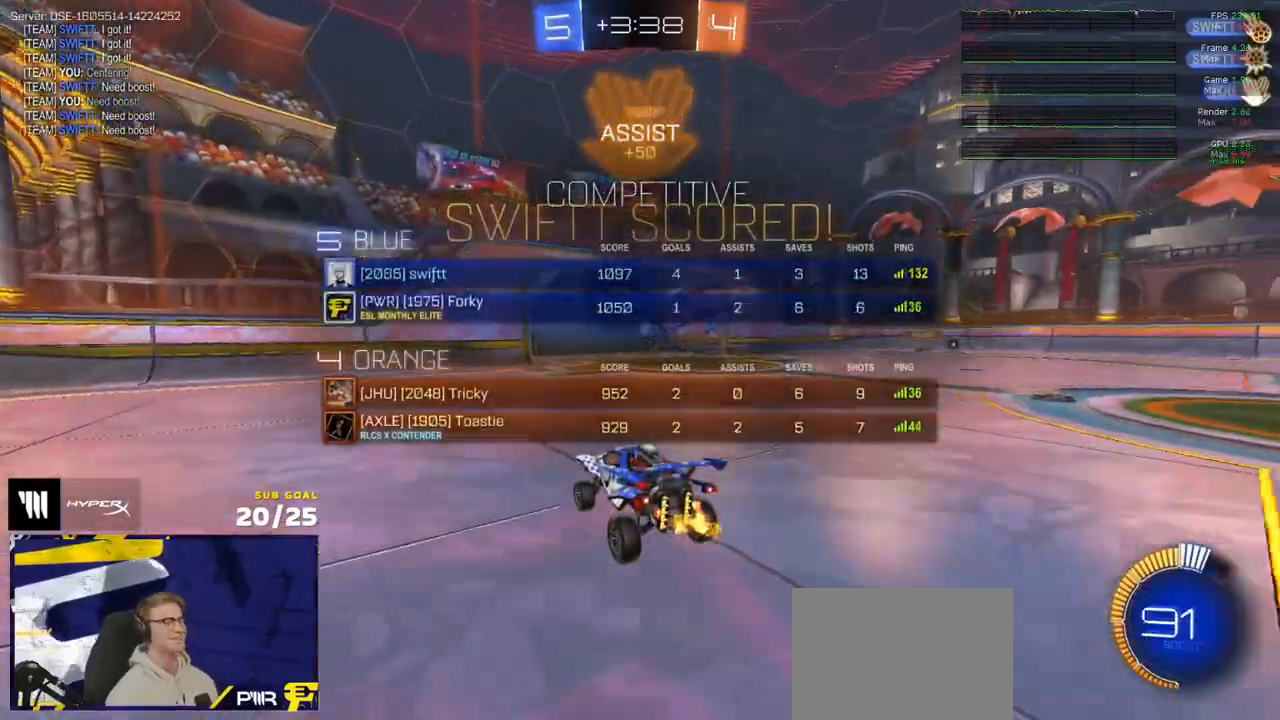
{"buttons": ["R2"], "left_stick": "down-left", "right_stick": "center", "events": [[17, "R2", "down"], [33, "Y", "down"], [117, "L3", "up"], [133, "Y", "up"], [183, "left_stick", "up-left"], [383, "A", "down"], [433, "A", "up"], [467, "left_stick", "down-left"]]}
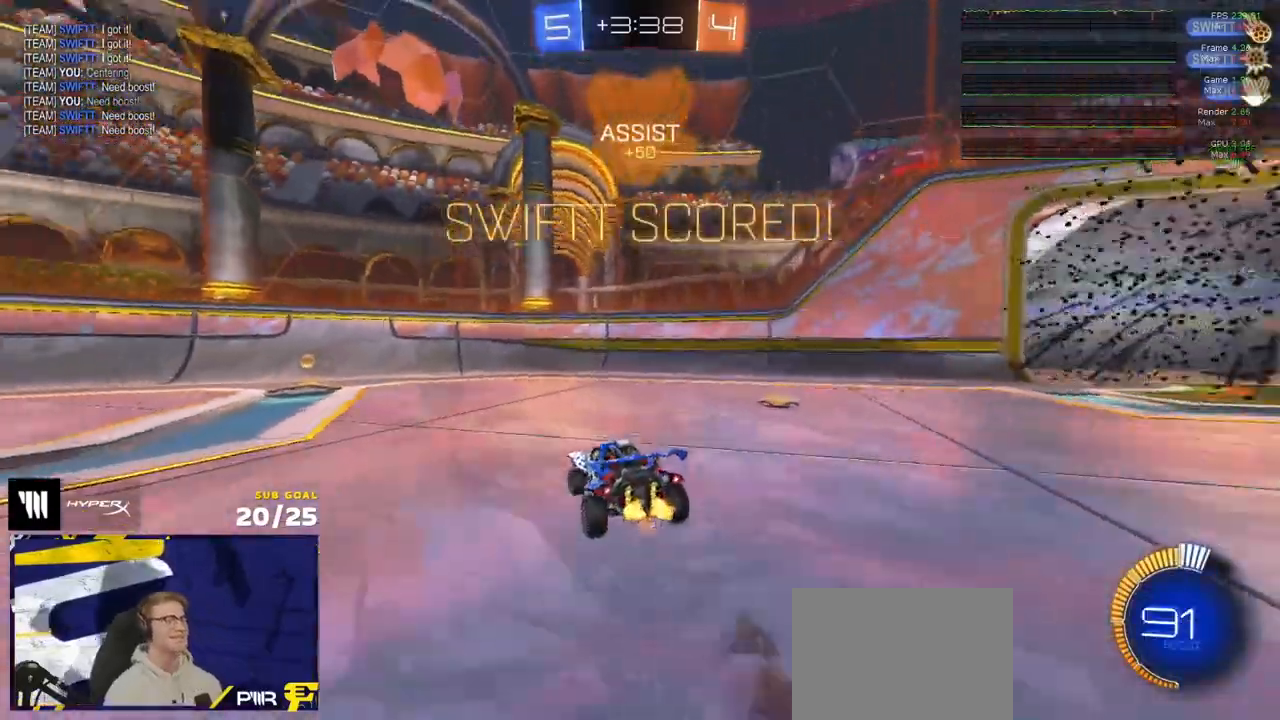
{"buttons": ["A", "R2", "L3"], "left_stick": "down-left", "right_stick": "center", "events": [[17, "R1", "down"], [133, "R2", "up"], [150, "left_stick", "center"], [267, "R1", "up"], [267, "R2", "down"], [283, "left_stick", "left"], [400, "left_stick", "down-left"], [450, "A", "down"], [483, "L3", "down"]]}
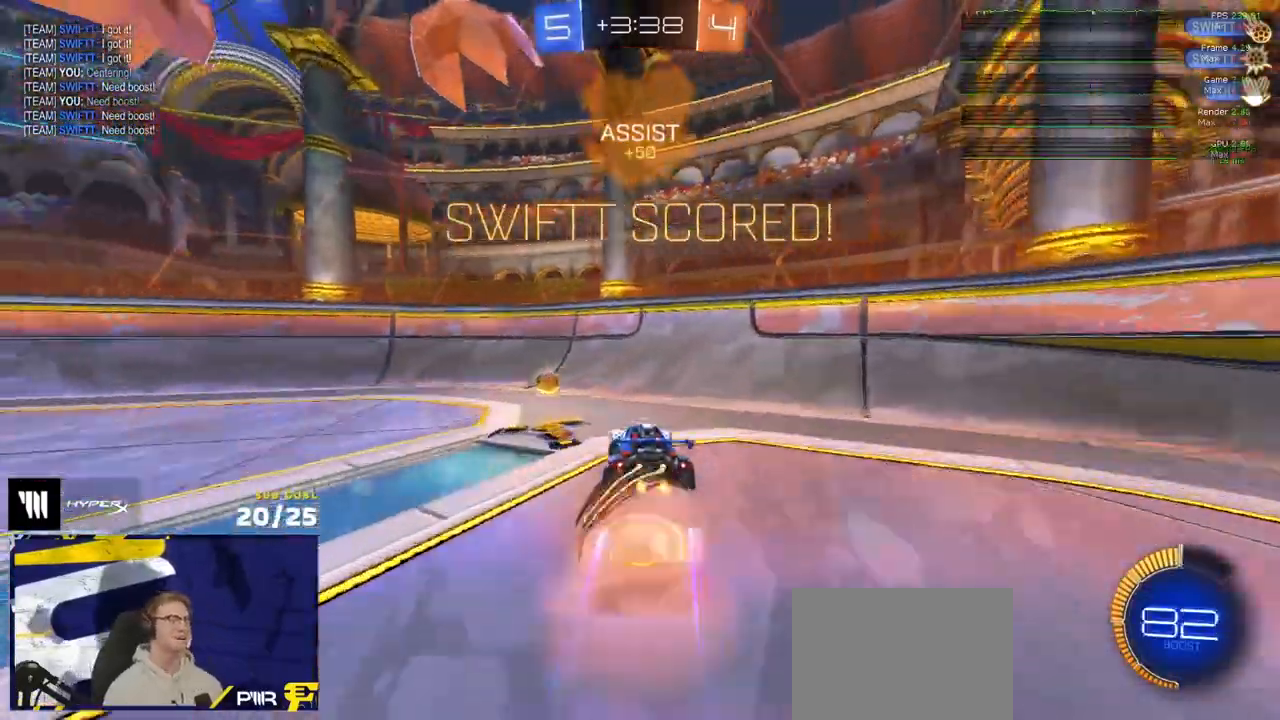
{"buttons": ["R1", "R2"], "left_stick": "down-left", "right_stick": "center", "events": [[33, "A", "up"], [167, "L3", "up"], [250, "left_stick", "up-left"], [267, "A", "down"], [267, "L1", "down"], [317, "R1", "down"], [333, "A", "up"], [333, "L1", "up"], [350, "left_stick", "down-left"]]}
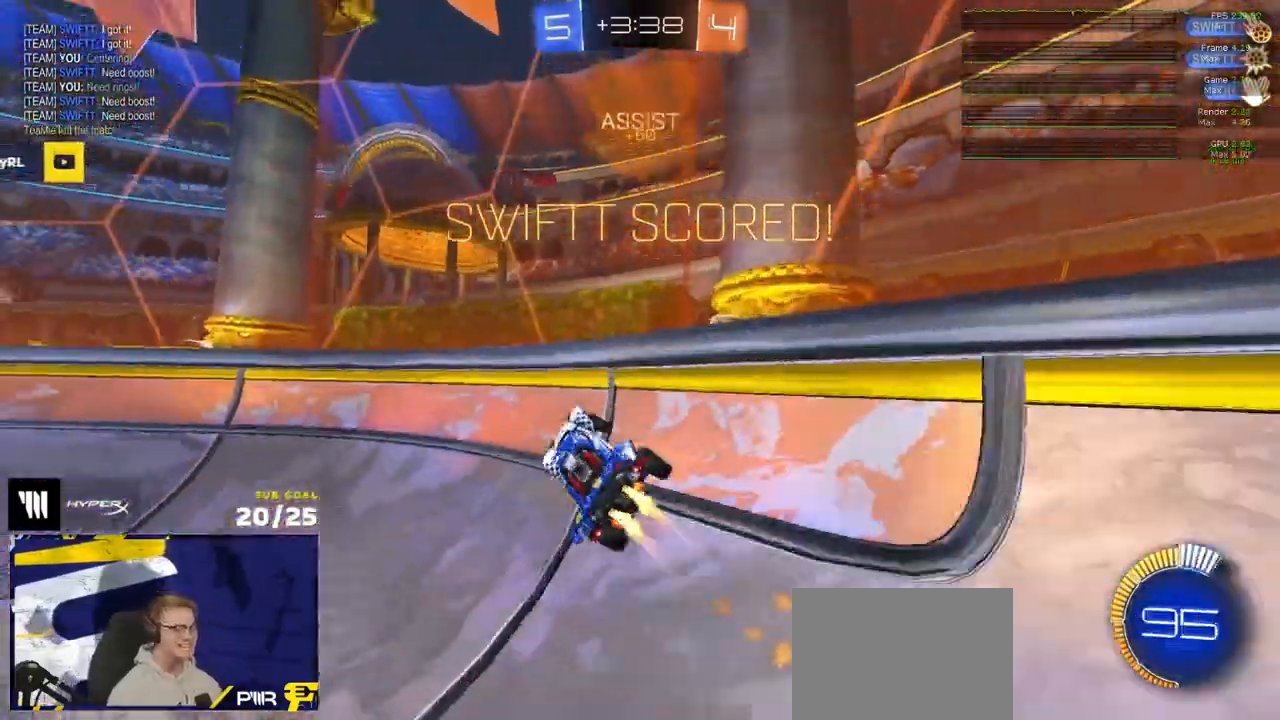
{"buttons": ["R1", "R2"], "left_stick": "left", "right_stick": "center", "events": [[100, "left_stick", "center"], [117, "R1", "up"], [233, "left_stick", "left"], [433, "R1", "down"]]}
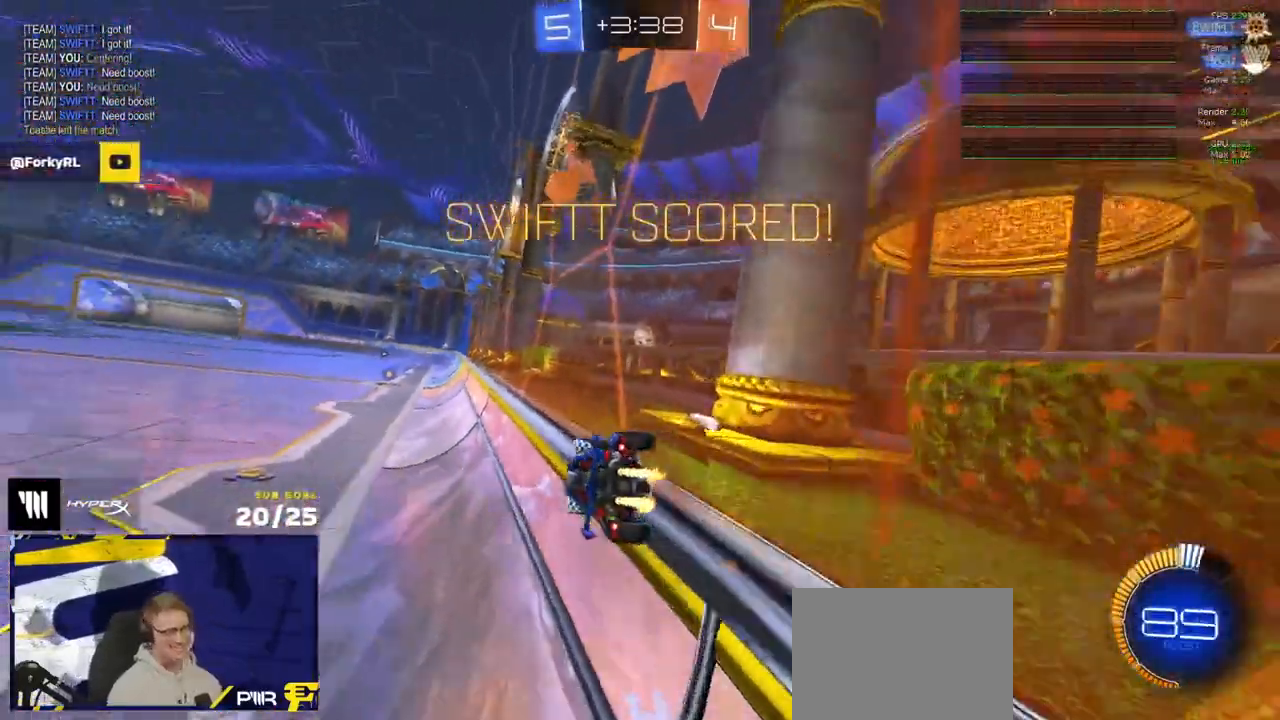
{"buttons": ["L1", "R2"], "left_stick": "center", "right_stick": "center", "events": [[33, "A", "down"], [33, "R2", "up"], [50, "L1", "down"], [67, "A", "up"], [83, "left_stick", "up-right"], [100, "L1", "up"], [117, "A", "down"], [167, "R2", "down"], [217, "A", "up"], [267, "R1", "up"], [283, "left_stick", "center"], [433, "SELECT", "down"], [467, "L1", "down"], [467, "SELECT", "up"]]}
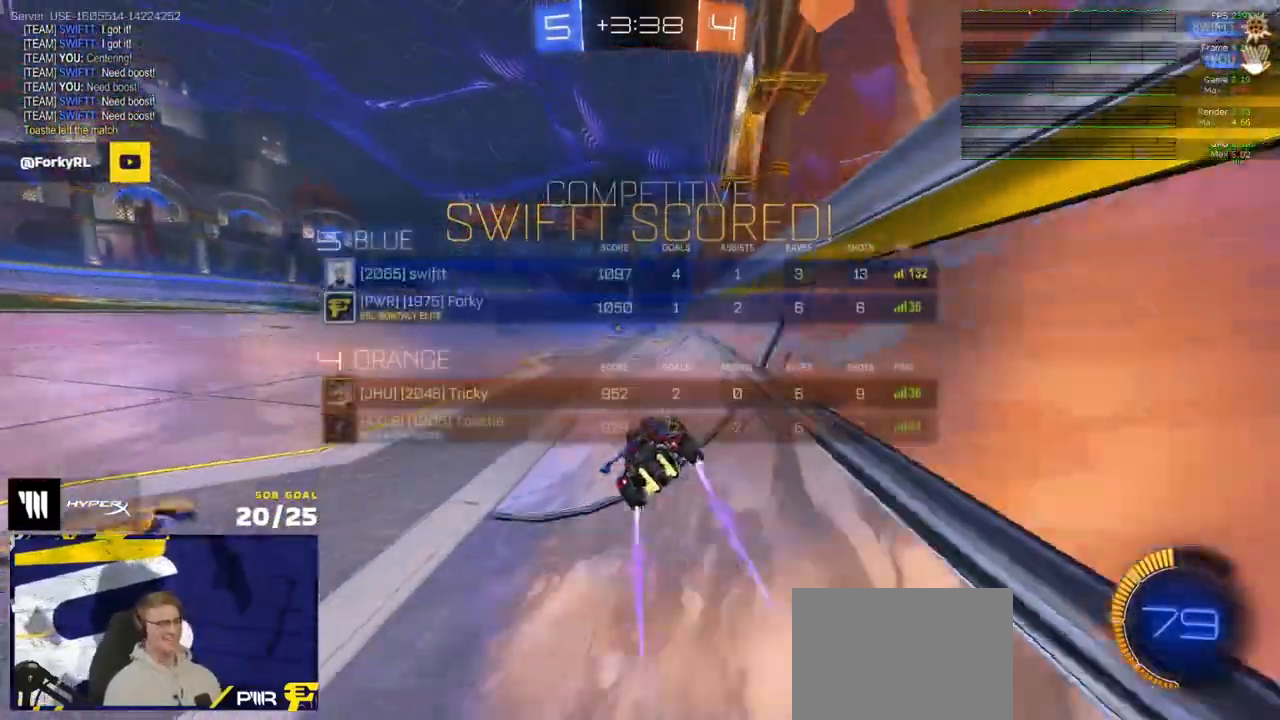
{"buttons": [], "left_stick": "center", "right_stick": "center", "events": [[50, "L1", "up"], [67, "L1", "down"], [67, "R2", "up"], [150, "L1", "up"], [167, "SELECT", "down"], [250, "SELECT", "up"]]}
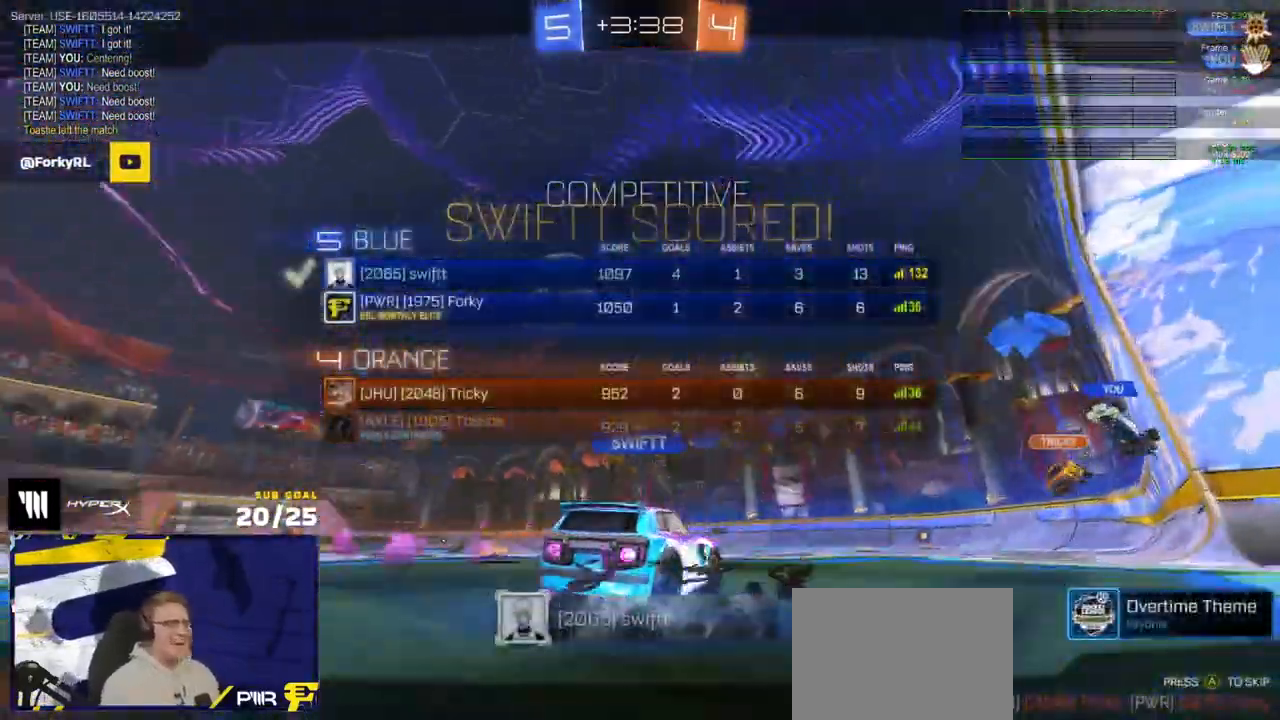
{"buttons": [], "left_stick": "center", "right_stick": "center", "events": [[150, "A", "down"], [233, "A", "up"], [317, "A", "down"], [417, "A", "up"]]}
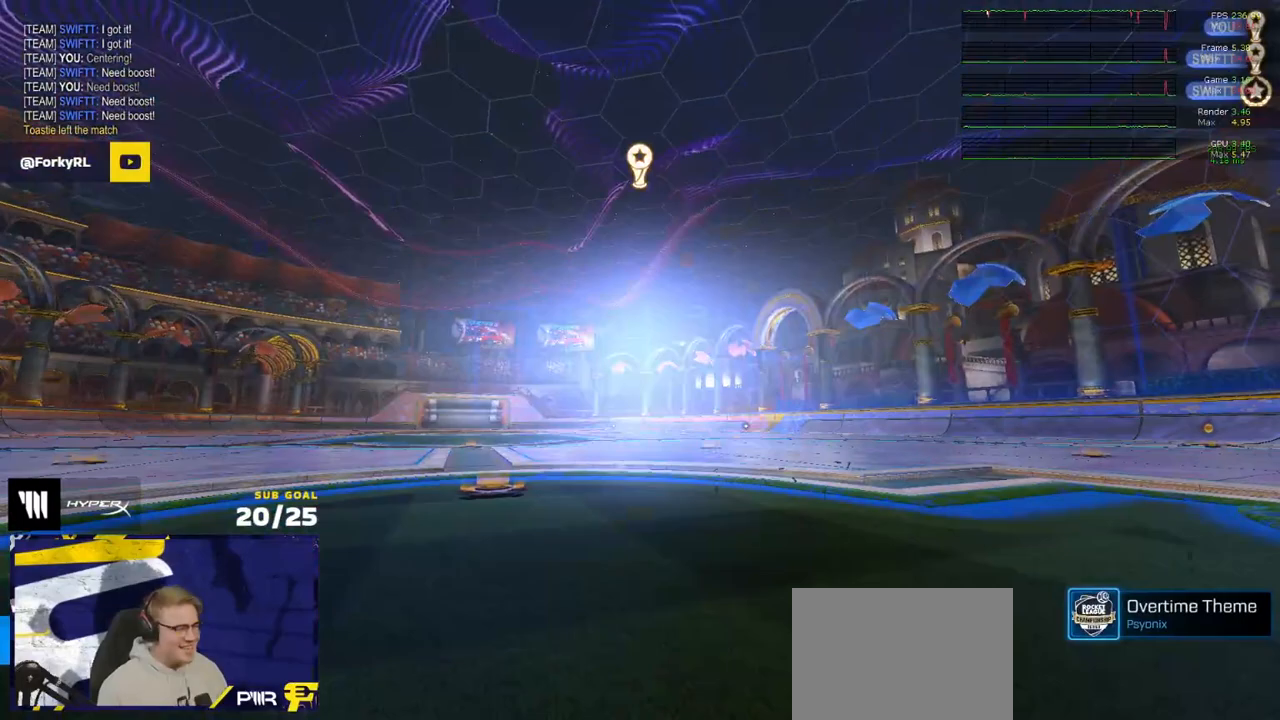
{"buttons": [], "left_stick": "center", "right_stick": "center", "events": []}
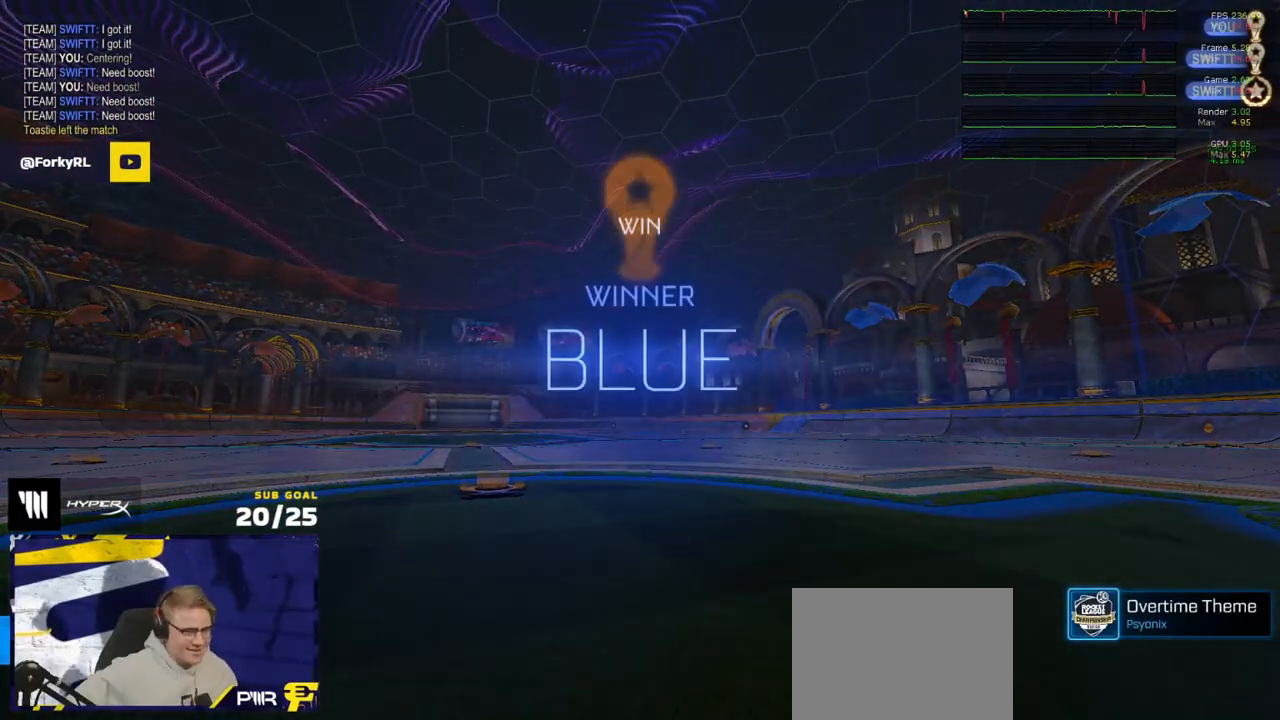
{"buttons": [], "left_stick": "center", "right_stick": "center", "events": []}
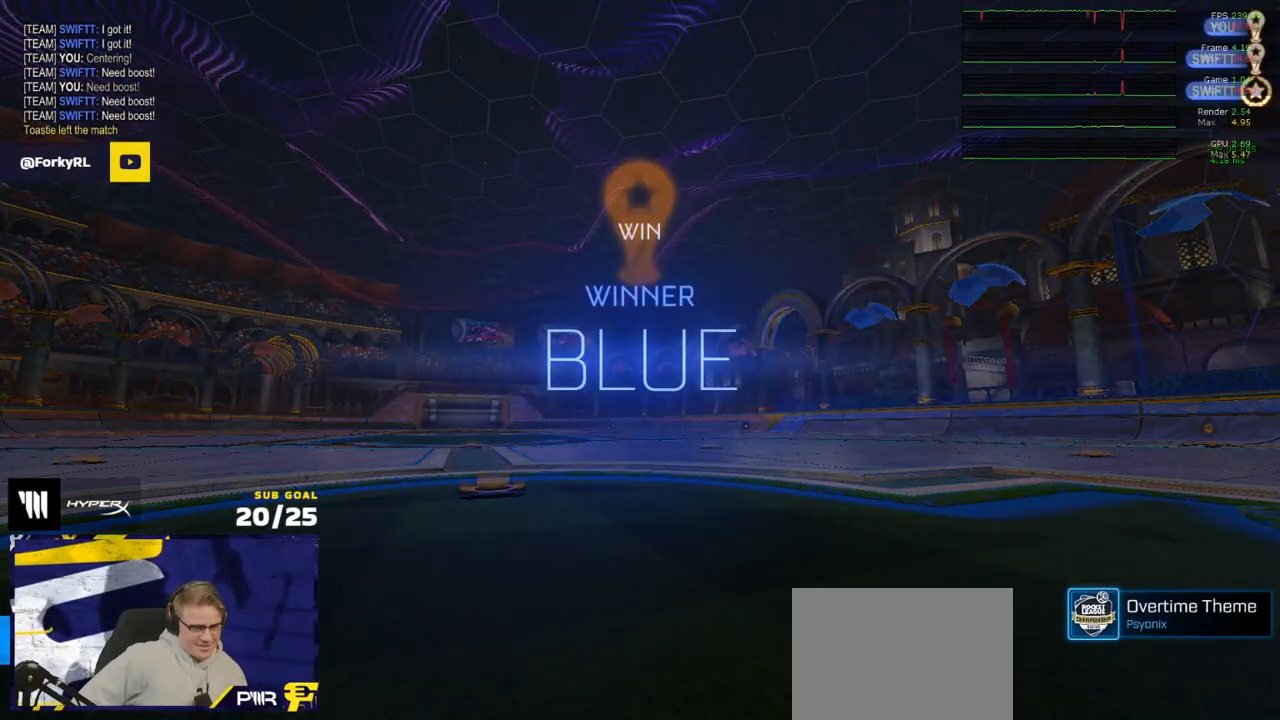
{"buttons": [], "left_stick": "center", "right_stick": "center", "events": []}
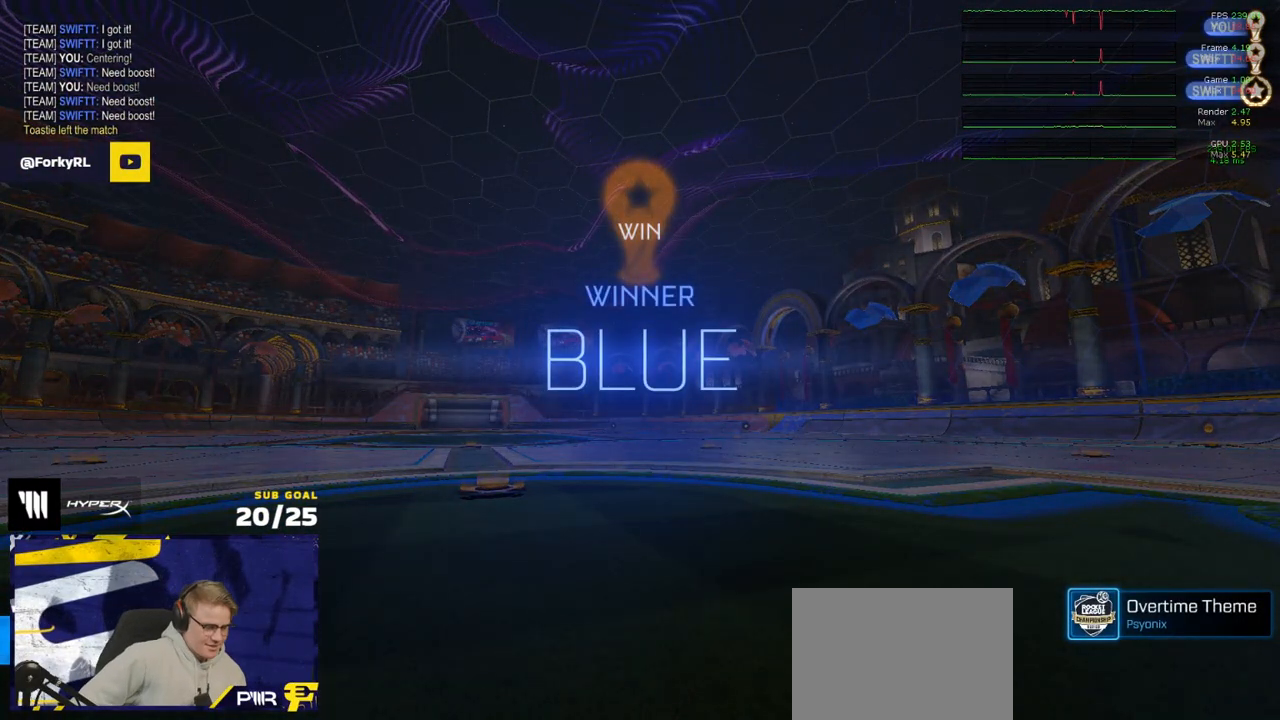
{"buttons": [], "left_stick": "center", "right_stick": "center", "events": []}
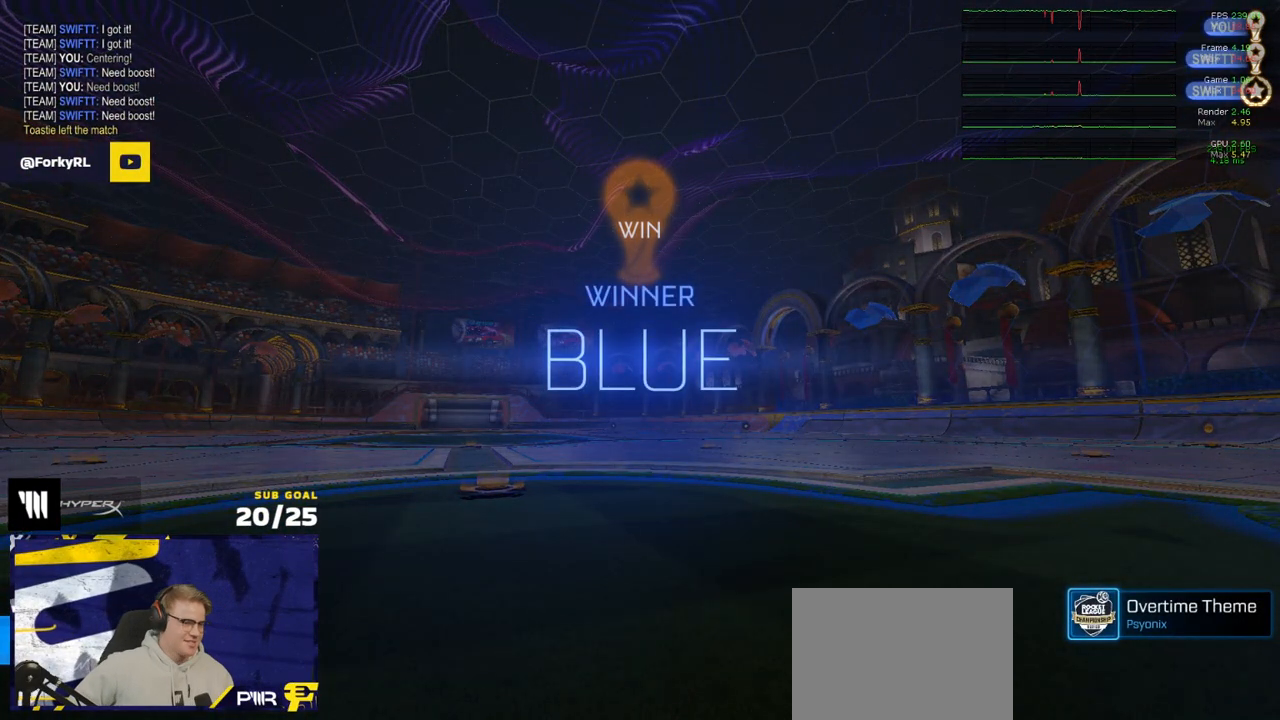
{"buttons": [], "left_stick": "center", "right_stick": "center", "events": []}
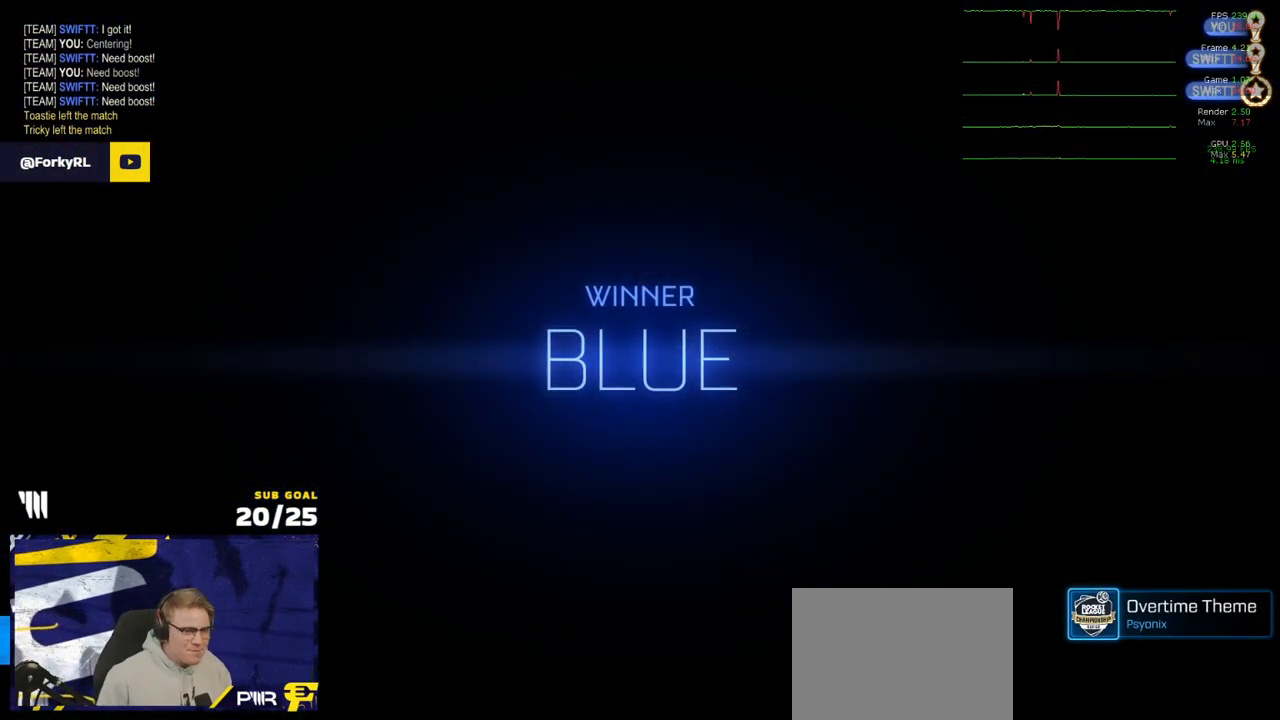
{"buttons": [], "left_stick": "center", "right_stick": "center", "events": []}
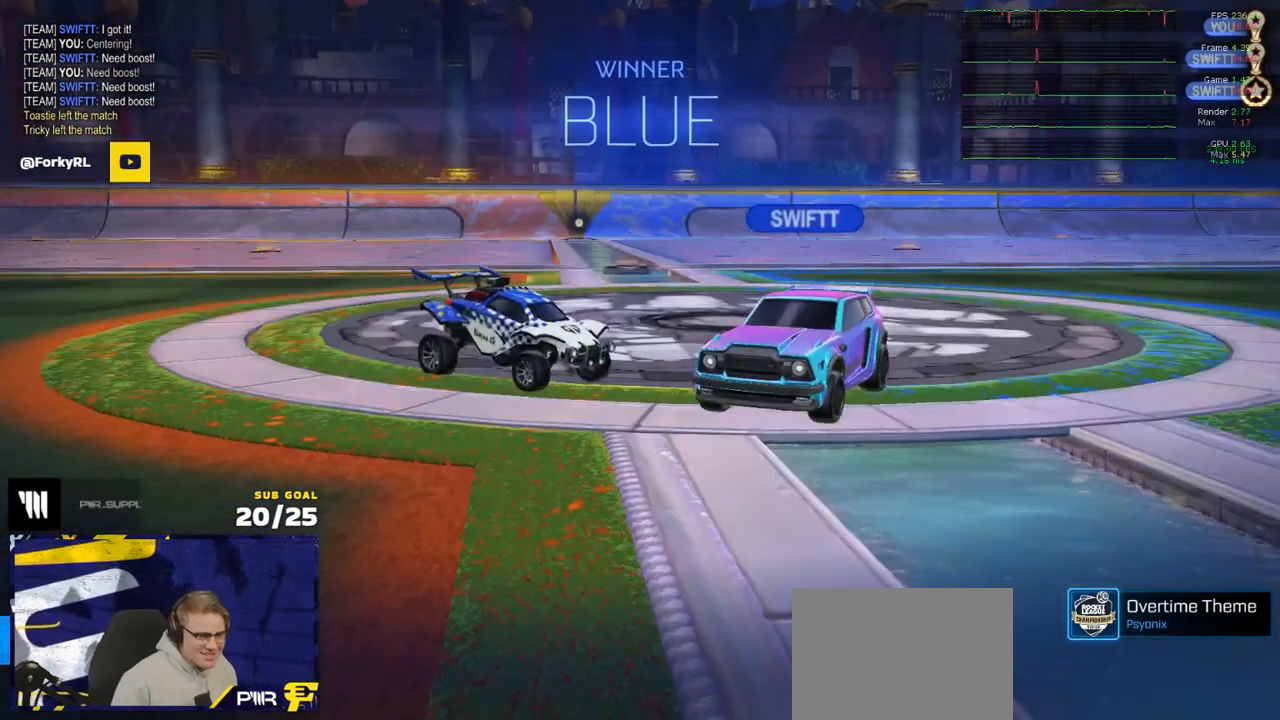
{"buttons": ["Y"], "left_stick": "center", "right_stick": "center", "events": [[33, "SELECT", "down"], [250, "SELECT", "up"], [467, "Y", "down"]]}
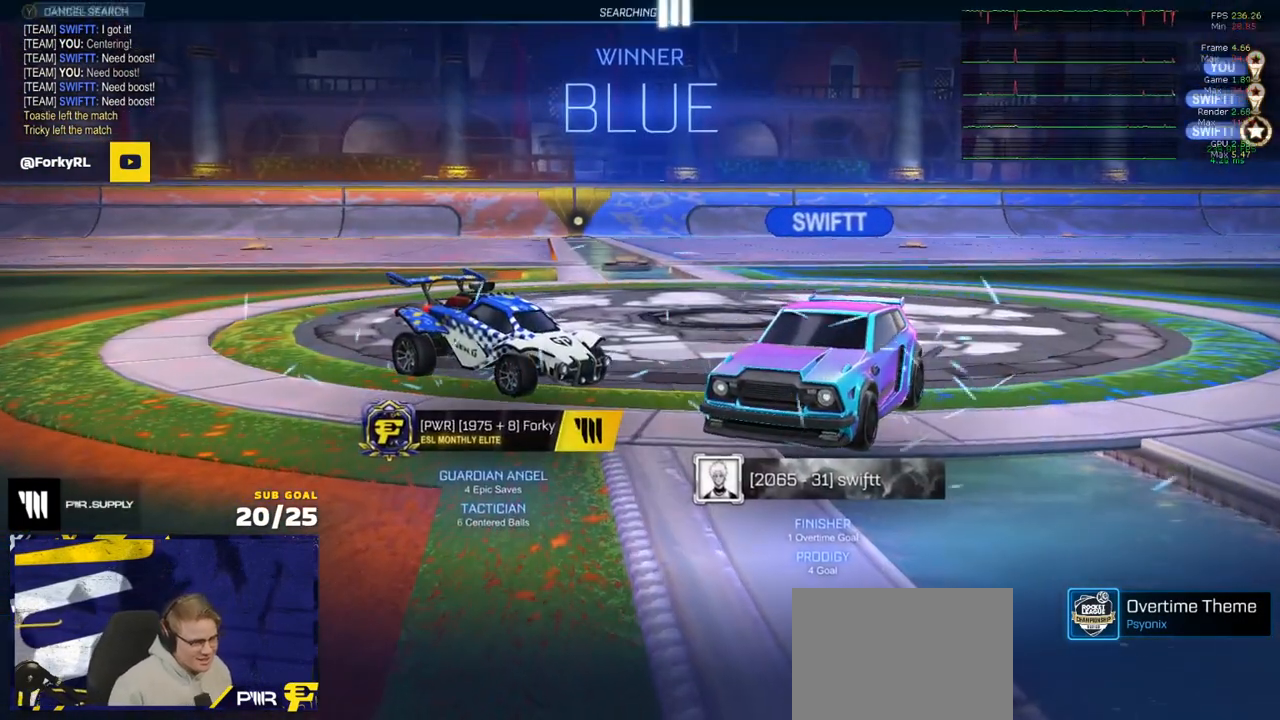
{"buttons": [], "left_stick": "down-right", "right_stick": "center", "events": [[17, "Y", "up"], [267, "left_stick", "down-right"], [333, "START", "down"], [417, "START", "up"]]}
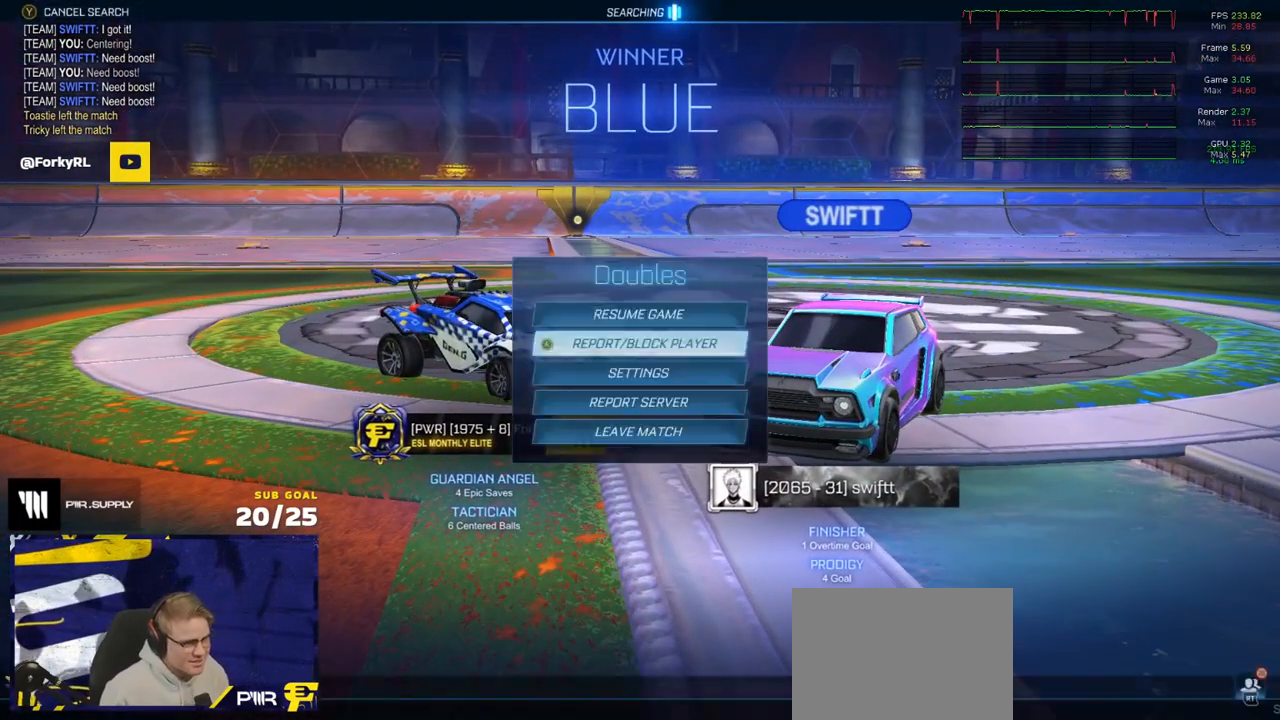
{"buttons": [], "left_stick": "center", "right_stick": "center", "events": [[383, "left_stick", "center"]]}
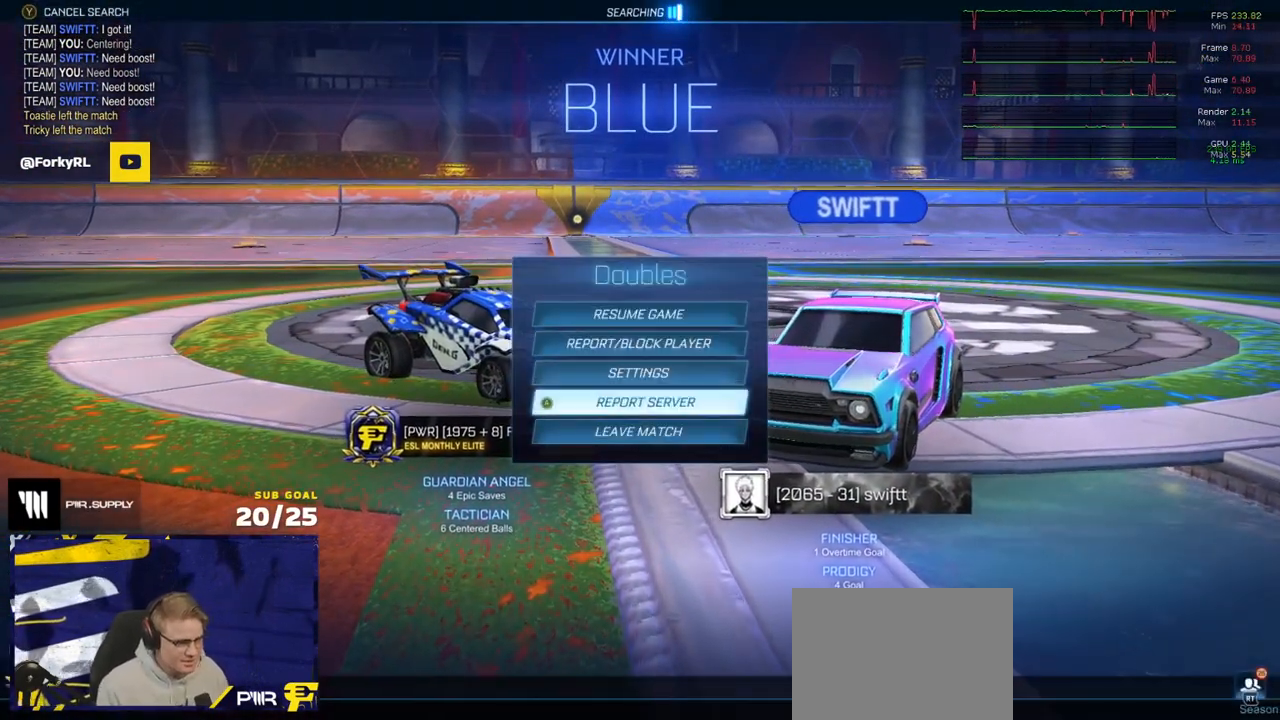
{"buttons": [], "left_stick": "left", "right_stick": "center", "events": [[33, "left_stick", "down"], [167, "A", "down"], [183, "left_stick", "center"], [233, "A", "up"], [300, "left_stick", "left"], [400, "A", "down"], [450, "A", "up"]]}
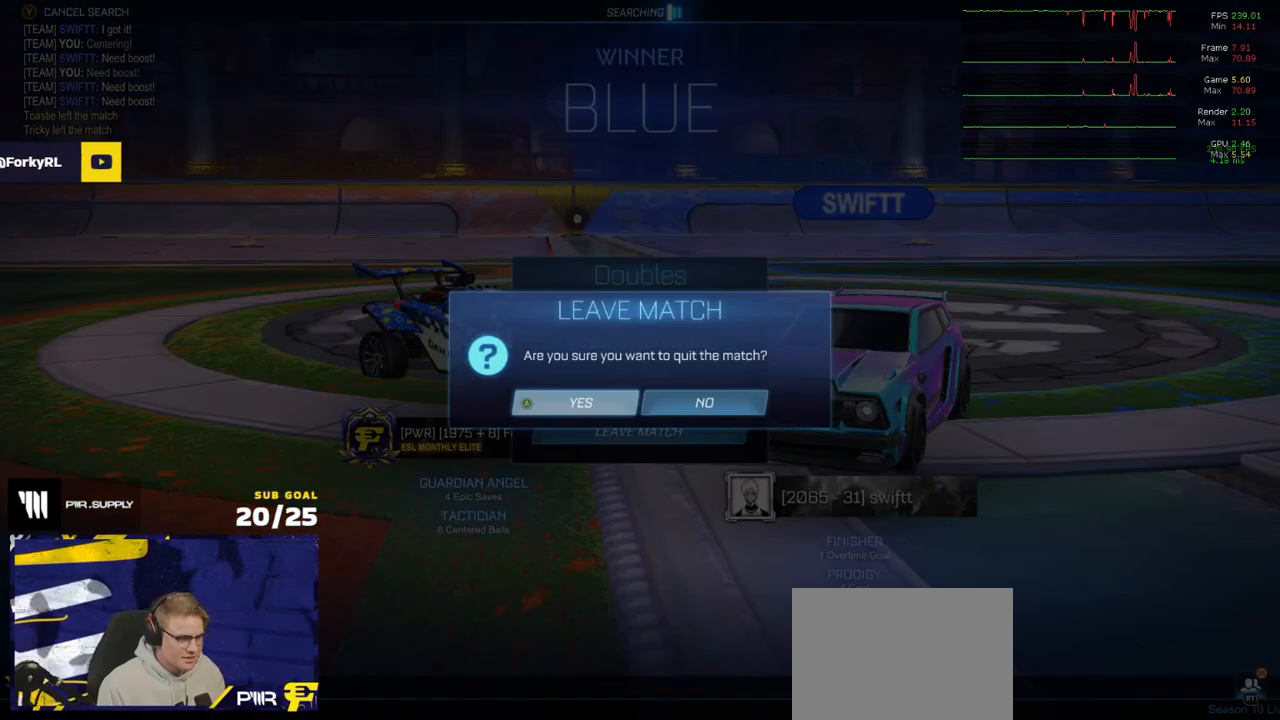
{"buttons": [], "left_stick": "center", "right_stick": "center", "events": [[333, "left_stick", "center"]]}
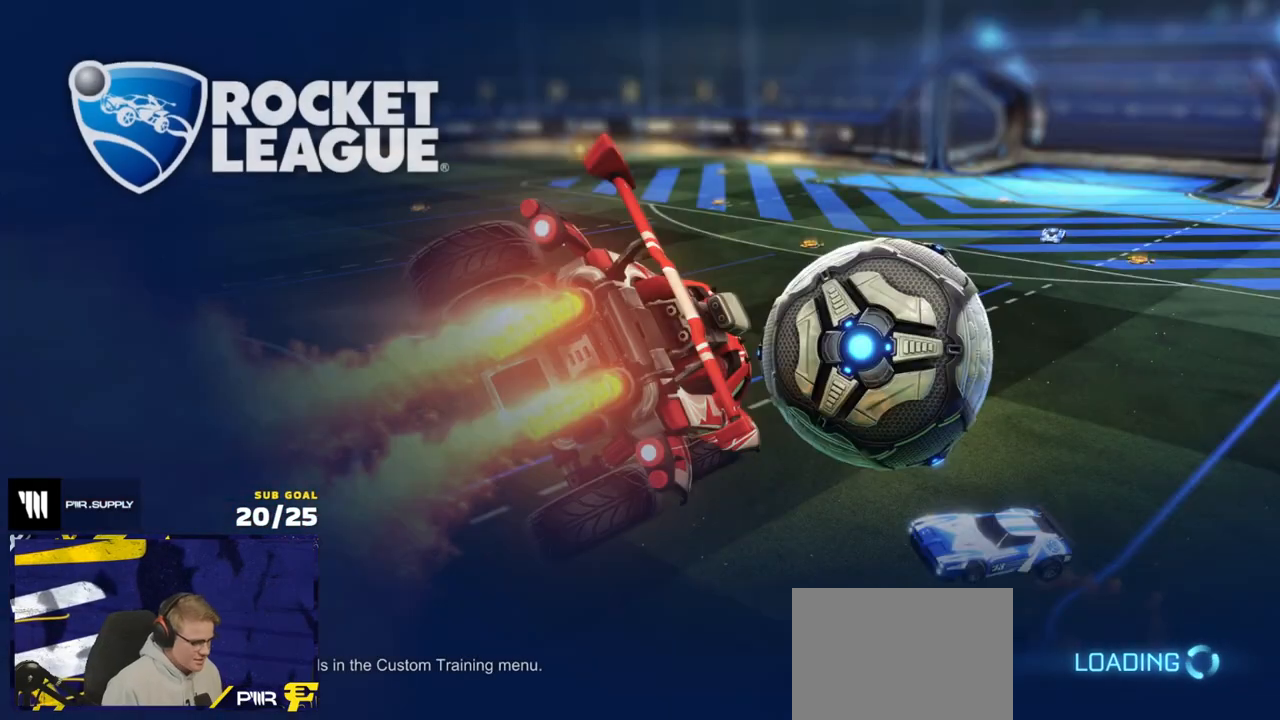
{"buttons": [], "left_stick": "center", "right_stick": "center", "events": [[50, "SELECT", "down"], [333, "SELECT", "up"]]}